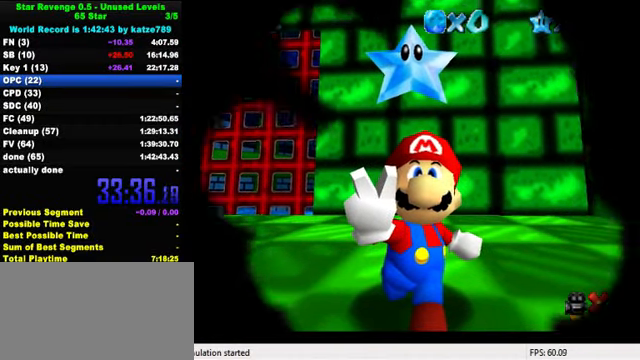
Gameplay with keyboard; each line is a JSON object with the keys held at the frame after it. "events" lists presses ("down") and releases ("up") of "a", "c", "ctrl", "d", "down", "left", "return", "right", "s", "shift", "up", "w", "x" and "y" between this image and that frame as [ms after this image, input, new state], when the widget could be followed in between. No other keys are recorded. Mouse input is not recorded.
{"keys": [], "events": [[300, "a", "down"], [434, "a", "up"]]}
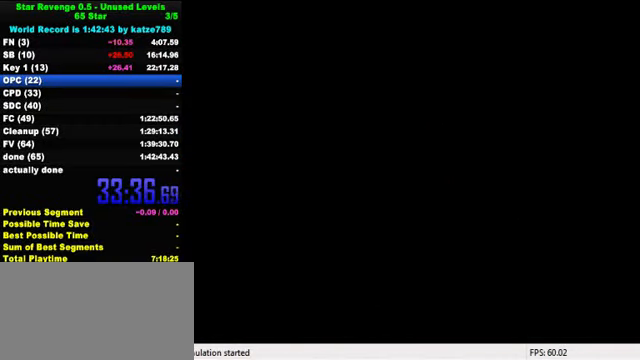
{"keys": ["w"], "events": [[267, "d", "down"], [400, "d", "up"], [467, "w", "down"]]}
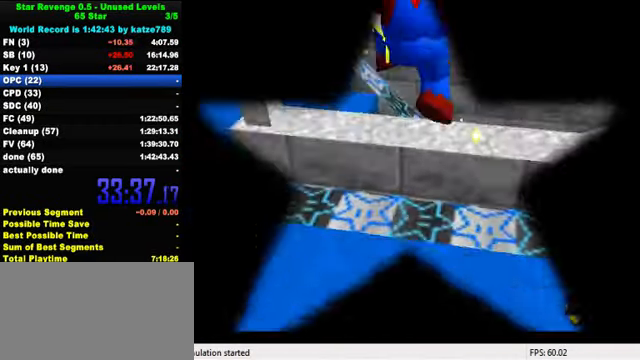
{"keys": [], "events": [[100, "w", "up"], [334, "shift", "down"], [500, "shift", "up"]]}
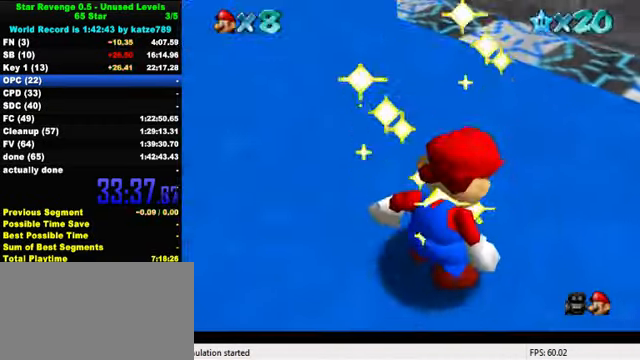
{"keys": [], "events": [[233, "return", "down"], [333, "return", "up"]]}
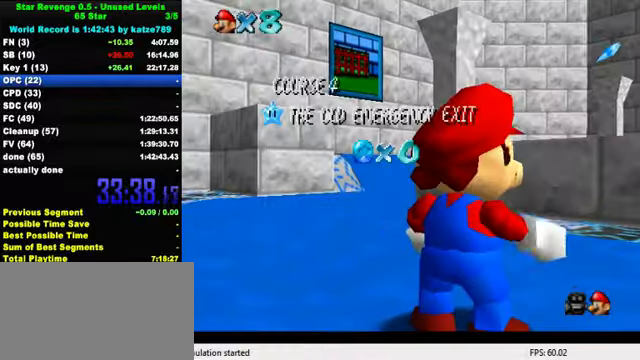
{"keys": [], "events": []}
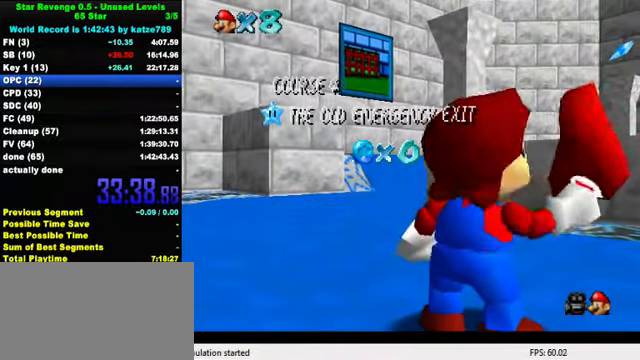
{"keys": [], "events": []}
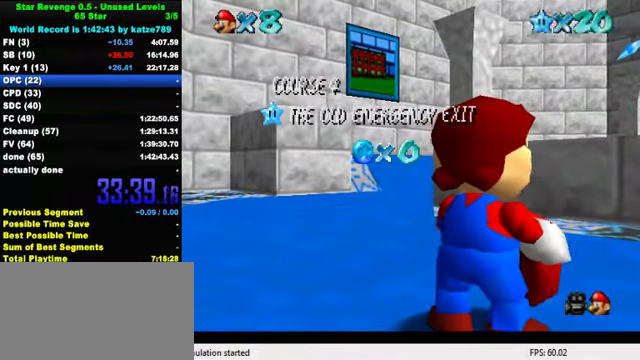
{"keys": [], "events": []}
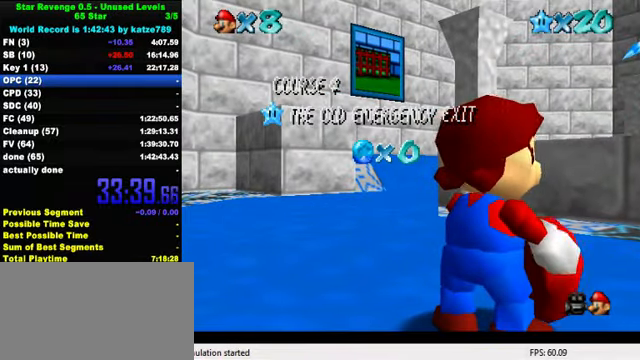
{"keys": [], "events": []}
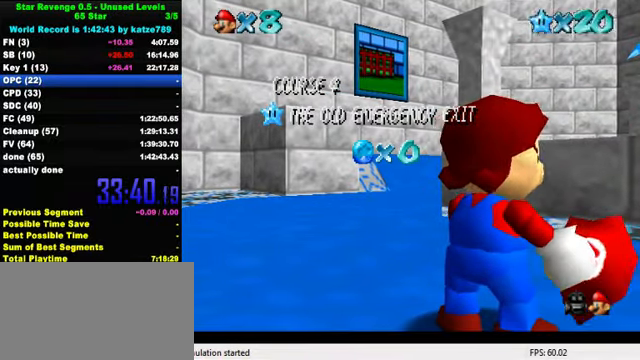
{"keys": [], "events": []}
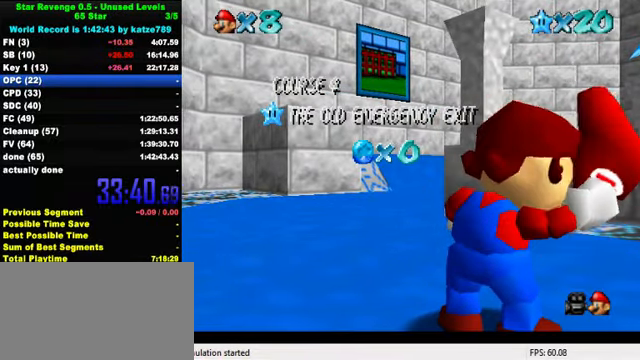
{"keys": [], "events": [[67, "shift", "down"], [167, "shift", "up"], [267, "shift", "down"], [367, "shift", "up"], [433, "shift", "down"], [500, "shift", "up"]]}
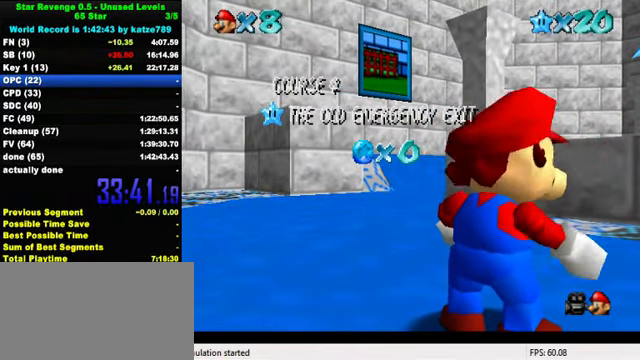
{"keys": [], "events": [[100, "shift", "down"], [233, "shift", "up"]]}
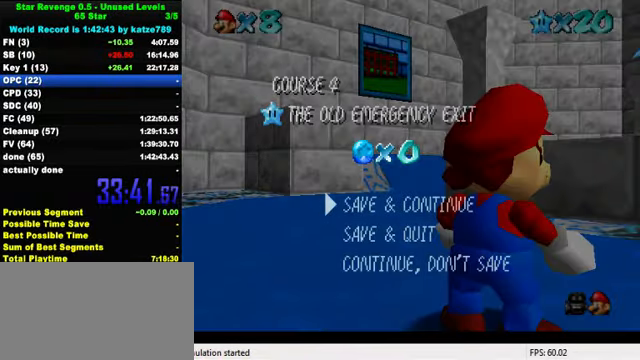
{"keys": ["left", "up"], "events": [[100, "shift", "down"], [200, "shift", "up"], [200, "up", "down"], [233, "left", "down"]]}
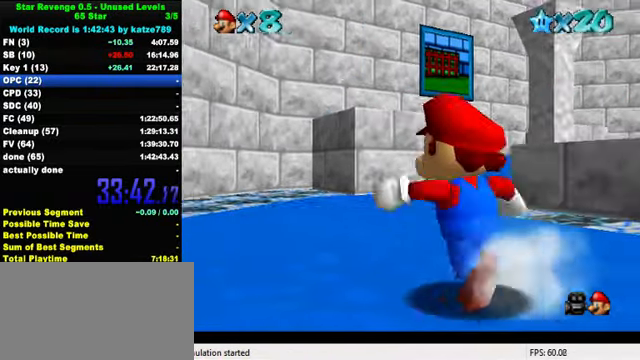
{"keys": ["up"], "events": [[33, "left", "up"], [233, "shift", "down"], [333, "shift", "up"]]}
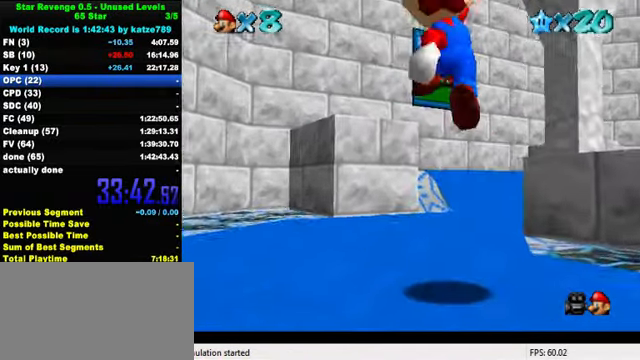
{"keys": ["up"], "events": [[233, "ctrl", "down"], [267, "shift", "down"], [434, "ctrl", "up"], [467, "shift", "up"]]}
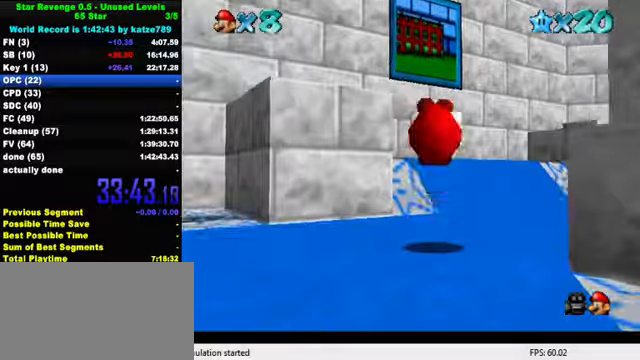
{"keys": ["up"], "events": [[266, "left", "down"], [300, "left", "up"]]}
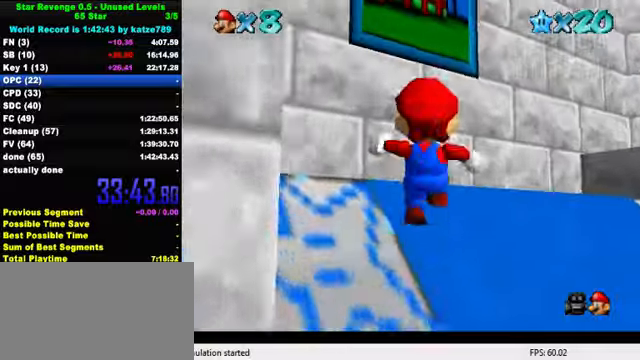
{"keys": ["left", "up"], "events": [[166, "shift", "down"], [200, "up", "up"], [233, "right", "down"], [300, "right", "up"], [433, "left", "down"], [433, "shift", "up"], [500, "up", "down"]]}
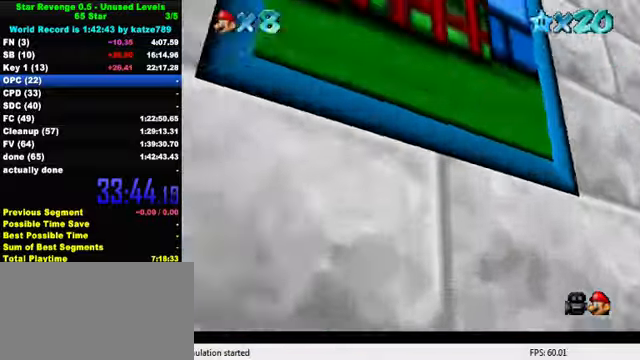
{"keys": [], "events": [[200, "up", "up"], [233, "left", "up"]]}
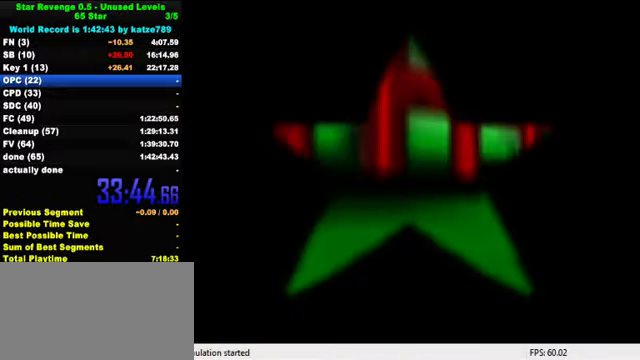
{"keys": ["shift"], "events": [[266, "shift", "down"], [400, "shift", "up"], [500, "shift", "down"]]}
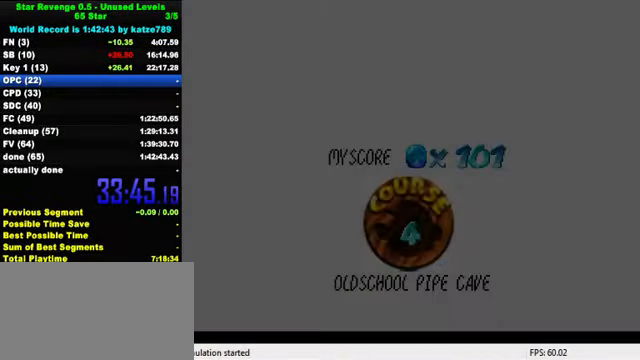
{"keys": [], "events": [[100, "shift", "up"], [200, "shift", "down"], [300, "shift", "up"], [400, "shift", "down"], [500, "shift", "up"]]}
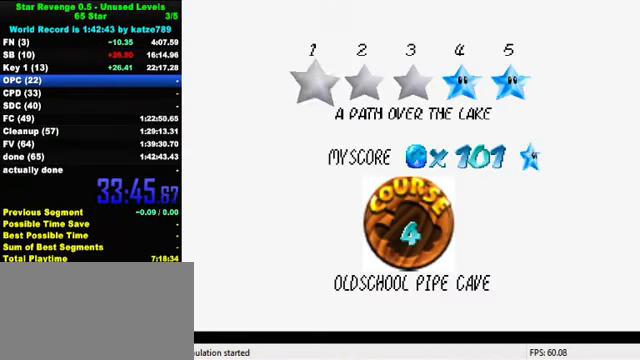
{"keys": [], "events": [[66, "shift", "down"], [166, "shift", "up"], [233, "shift", "down"], [333, "shift", "up"], [400, "shift", "down"], [466, "shift", "up"]]}
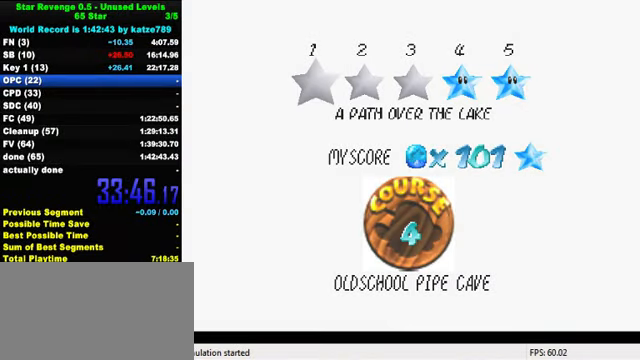
{"keys": [], "events": [[66, "shift", "down"], [133, "shift", "up"], [200, "shift", "down"], [333, "shift", "up"]]}
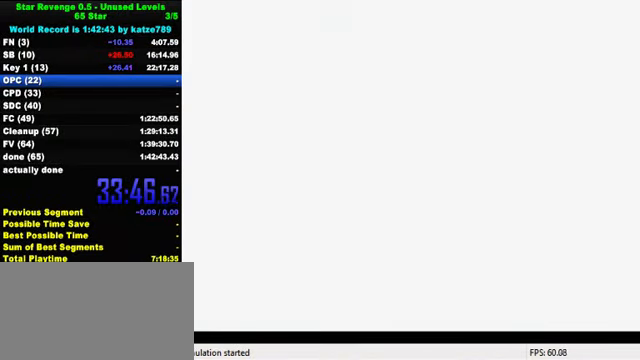
{"keys": ["up", "w"], "events": [[33, "up", "down"], [266, "w", "down"]]}
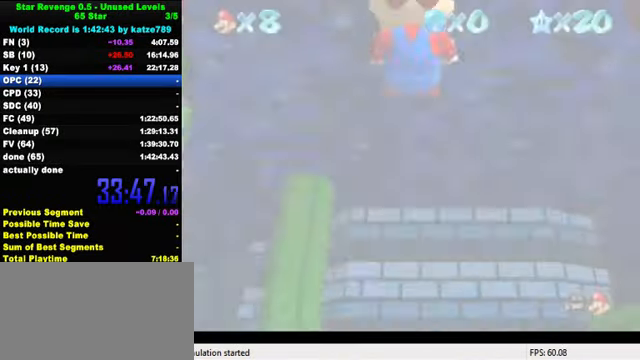
{"keys": ["right", "up"], "events": [[200, "w", "up"], [233, "right", "down"]]}
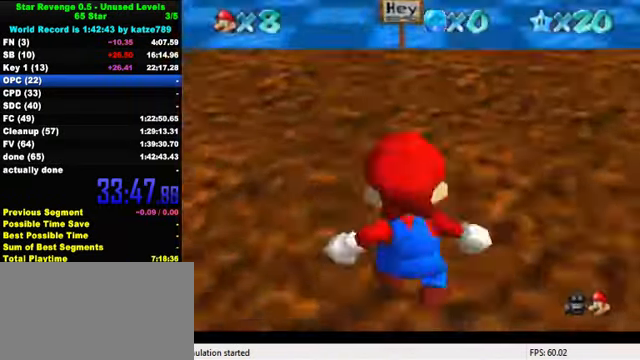
{"keys": ["up"], "events": [[33, "right", "up"]]}
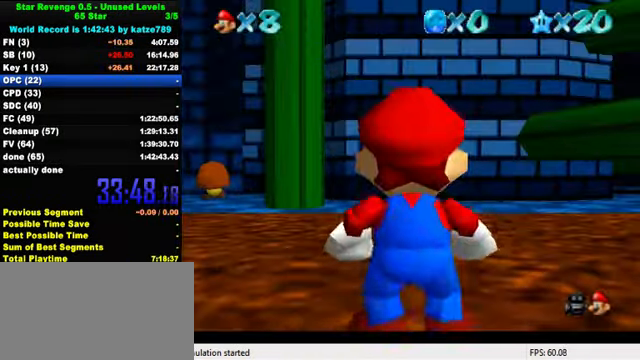
{"keys": ["right", "shift", "up", "y"], "events": [[333, "right", "down"], [399, "y", "down"], [466, "shift", "down"]]}
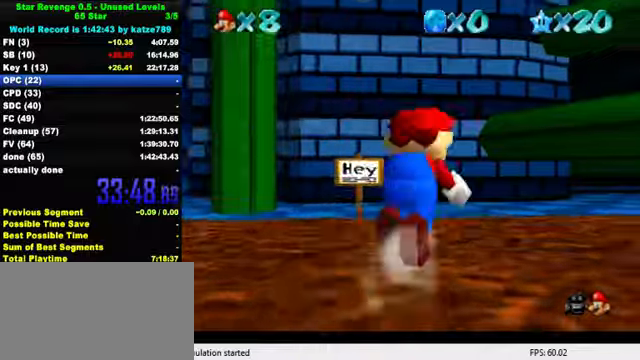
{"keys": ["up"], "events": [[167, "shift", "up"], [167, "y", "up"], [300, "right", "up"]]}
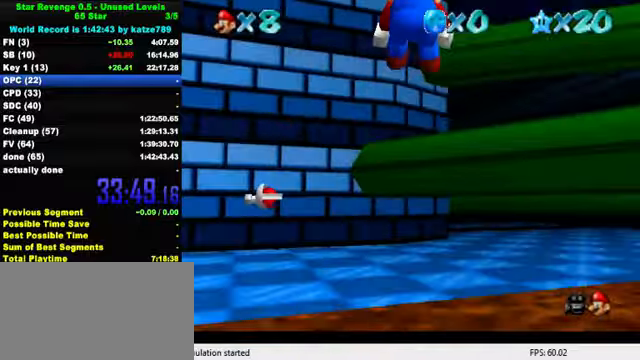
{"keys": ["up"], "events": [[67, "right", "down"], [434, "right", "up"]]}
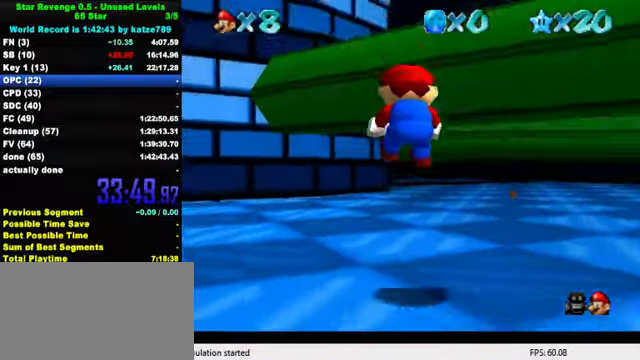
{"keys": ["ctrl", "up"], "events": [[400, "right", "down"], [434, "ctrl", "down"], [467, "right", "up"]]}
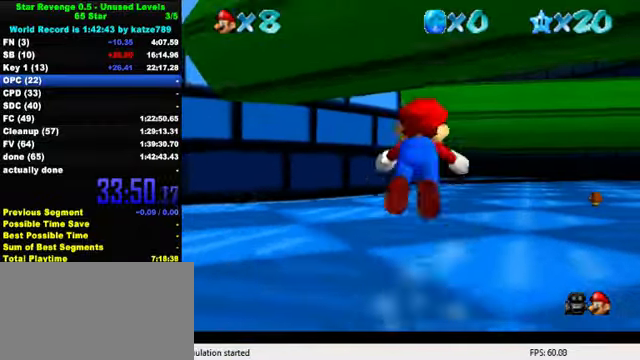
{"keys": ["up"], "events": [[100, "ctrl", "up"], [300, "ctrl", "down"], [334, "shift", "down"], [467, "ctrl", "up"], [467, "shift", "up"]]}
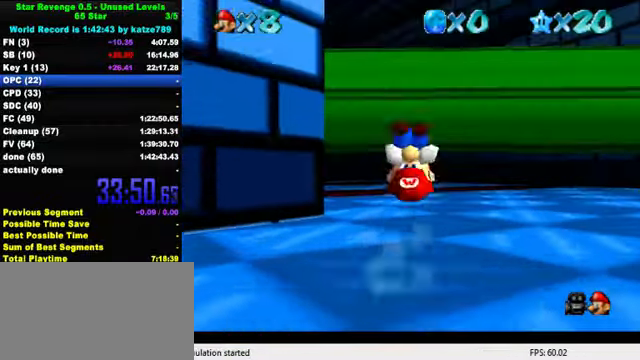
{"keys": ["right", "up"], "events": [[100, "d", "down"], [200, "d", "up"], [267, "d", "down"], [334, "right", "down"], [400, "d", "up"]]}